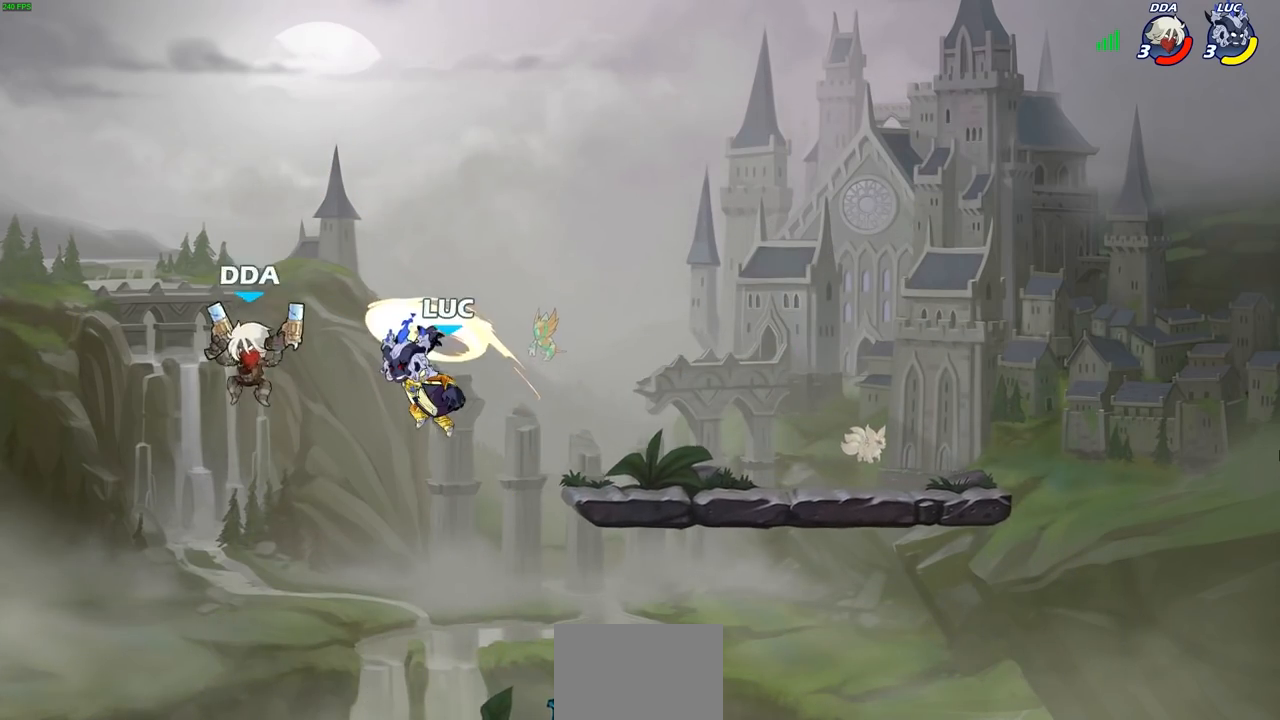
Gameplay with a controller (PlayStation layout); each line is a JSON object with the inputs held at the frame after it. "events" lists button and stick changes between this image and that frame as [ms after this image, input, new state], when the widget could be followed in between.
{"buttons": [], "left_stick": "center", "right_stick": "center", "events": [[133, "left_stick", "center"]]}
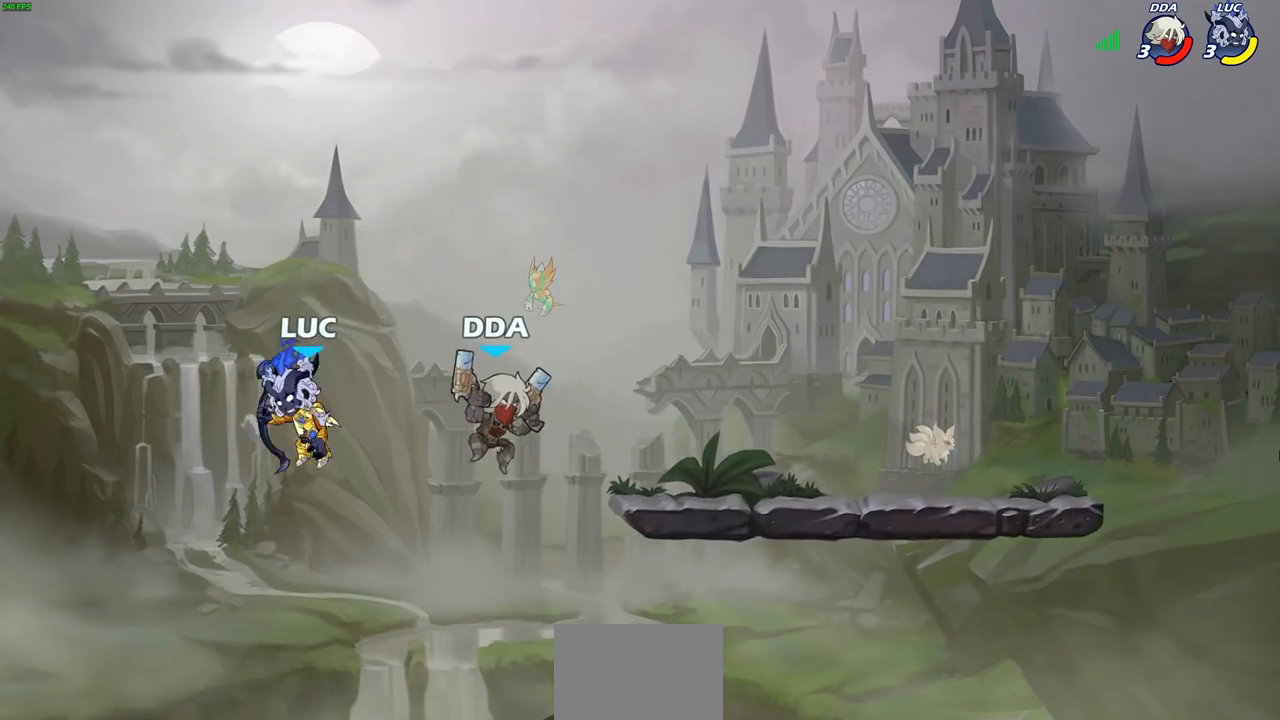
{"buttons": [], "left_stick": "down-right", "right_stick": "center", "events": [[67, "left_stick", "right"], [117, "CROSS", "down"], [250, "CROSS", "up"], [350, "left_stick", "down-right"]]}
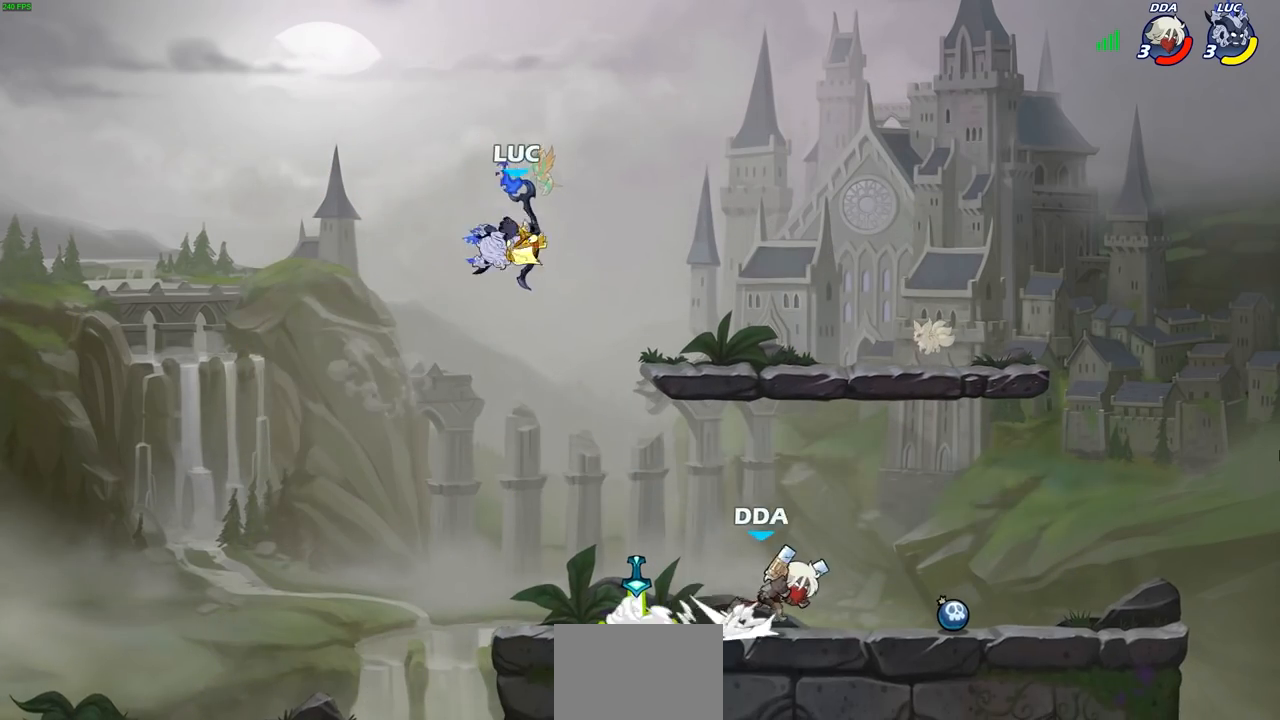
{"buttons": [], "left_stick": "left", "right_stick": "center", "events": [[67, "SQUARE", "down"], [83, "left_stick", "down"], [167, "SQUARE", "up"], [200, "left_stick", "center"], [350, "left_stick", "left"]]}
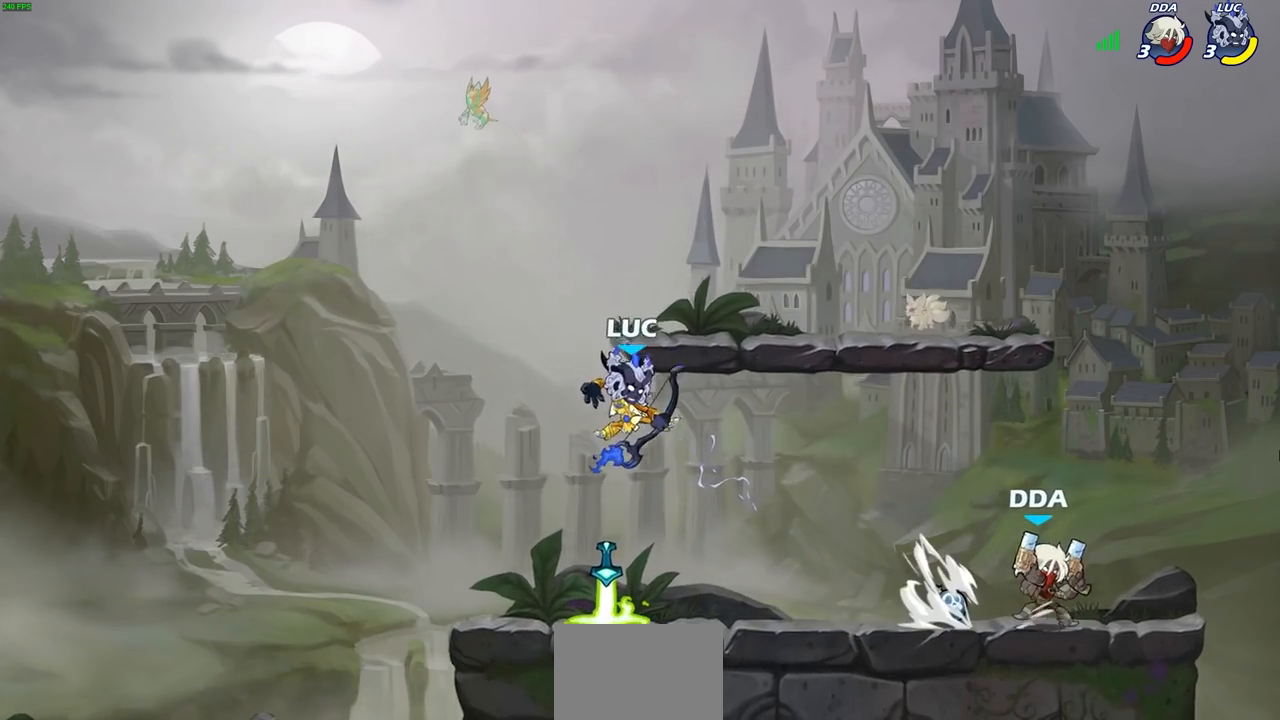
{"buttons": [], "left_stick": "up", "right_stick": "center", "events": [[467, "left_stick", "up"]]}
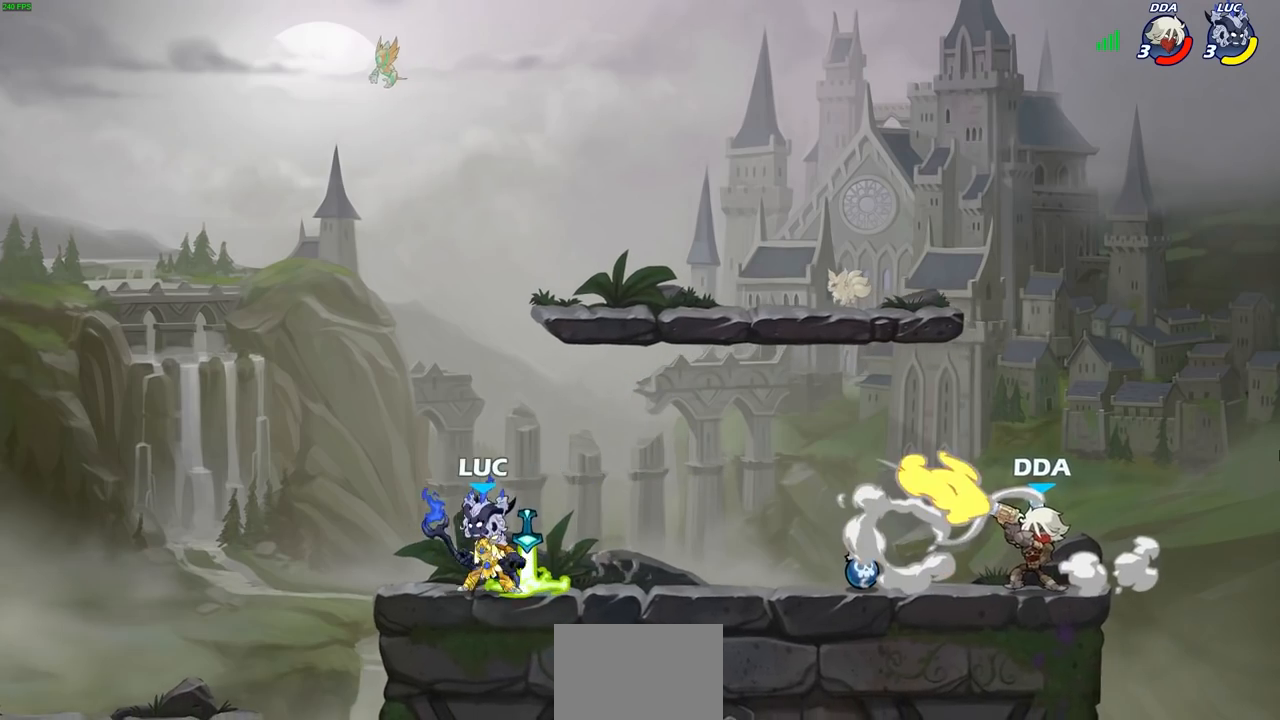
{"buttons": ["SQUARE"], "left_stick": "center", "right_stick": "center", "events": [[50, "left_stick", "right"], [133, "left_stick", "down-right"], [167, "R1", "down"], [167, "R2", "down"], [233, "left_stick", "down"], [250, "SQUARE", "down"], [350, "R1", "up"], [350, "left_stick", "center"], [367, "R2", "up"], [367, "SQUARE", "up"], [433, "SQUARE", "down"]]}
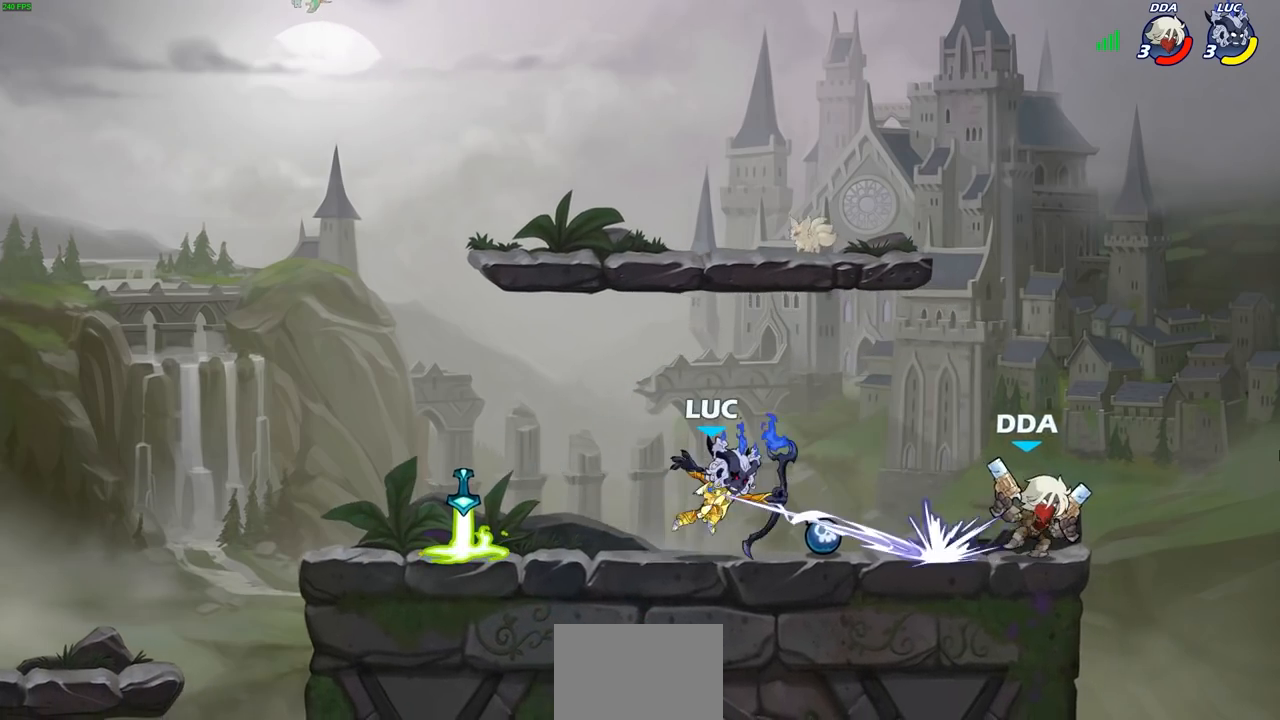
{"buttons": [], "left_stick": "center", "right_stick": "center", "events": [[33, "SQUARE", "up"], [117, "SQUARE", "down"], [200, "SQUARE", "up"], [300, "SQUARE", "down"], [383, "SQUARE", "up"]]}
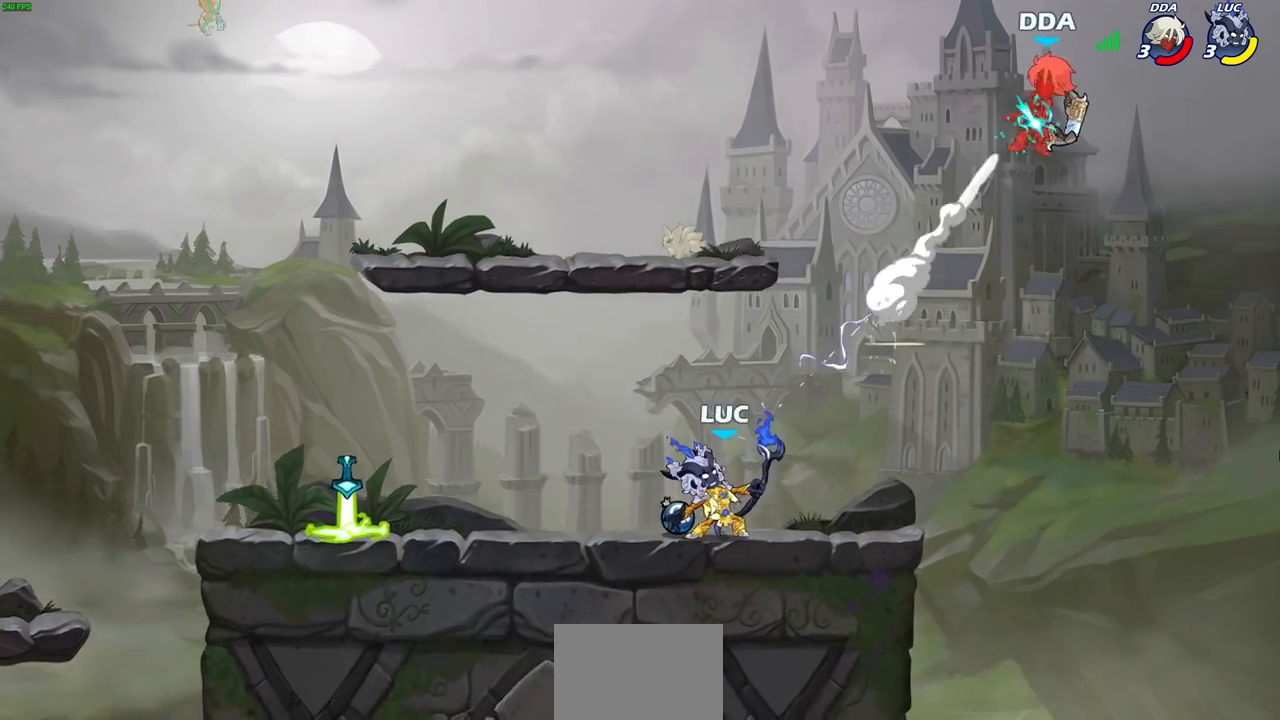
{"buttons": ["CROSS"], "left_stick": "center", "right_stick": "center", "events": [[167, "CROSS", "down"], [300, "CROSS", "up"], [467, "CROSS", "down"]]}
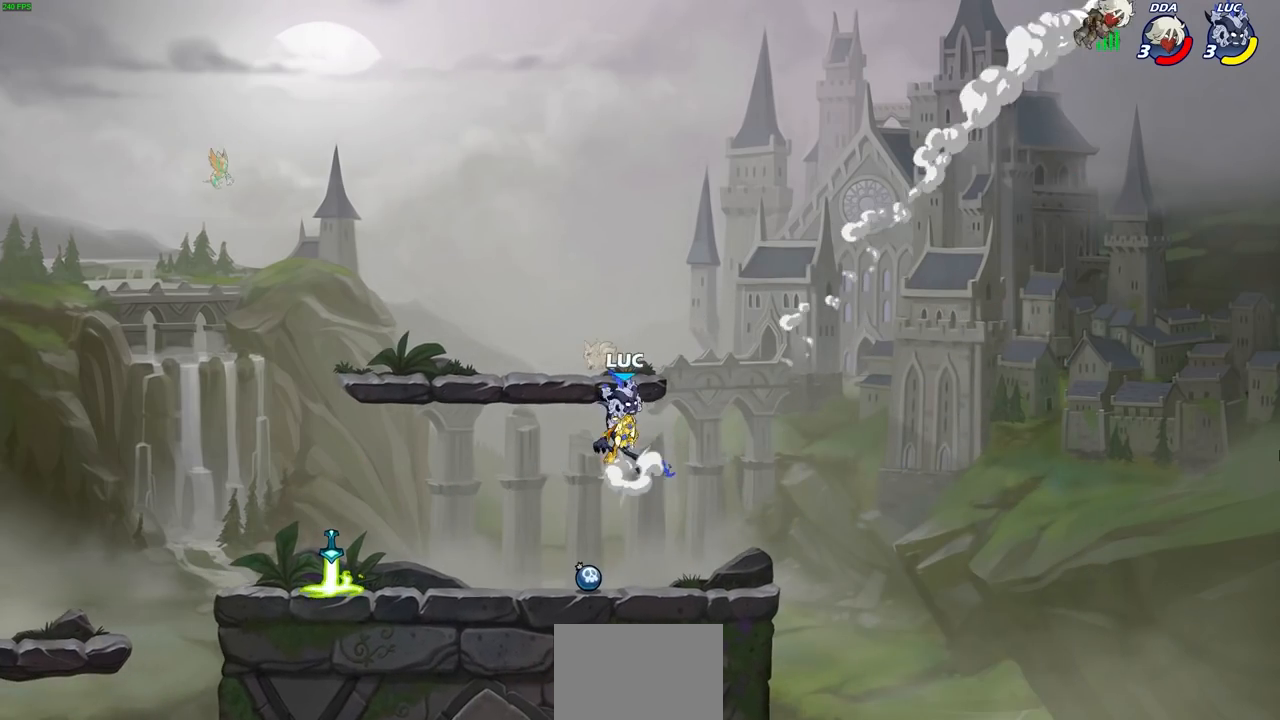
{"buttons": [], "left_stick": "right", "right_stick": "center", "events": [[200, "left_stick", "left"], [217, "CROSS", "up"], [367, "left_stick", "down"], [450, "left_stick", "right"]]}
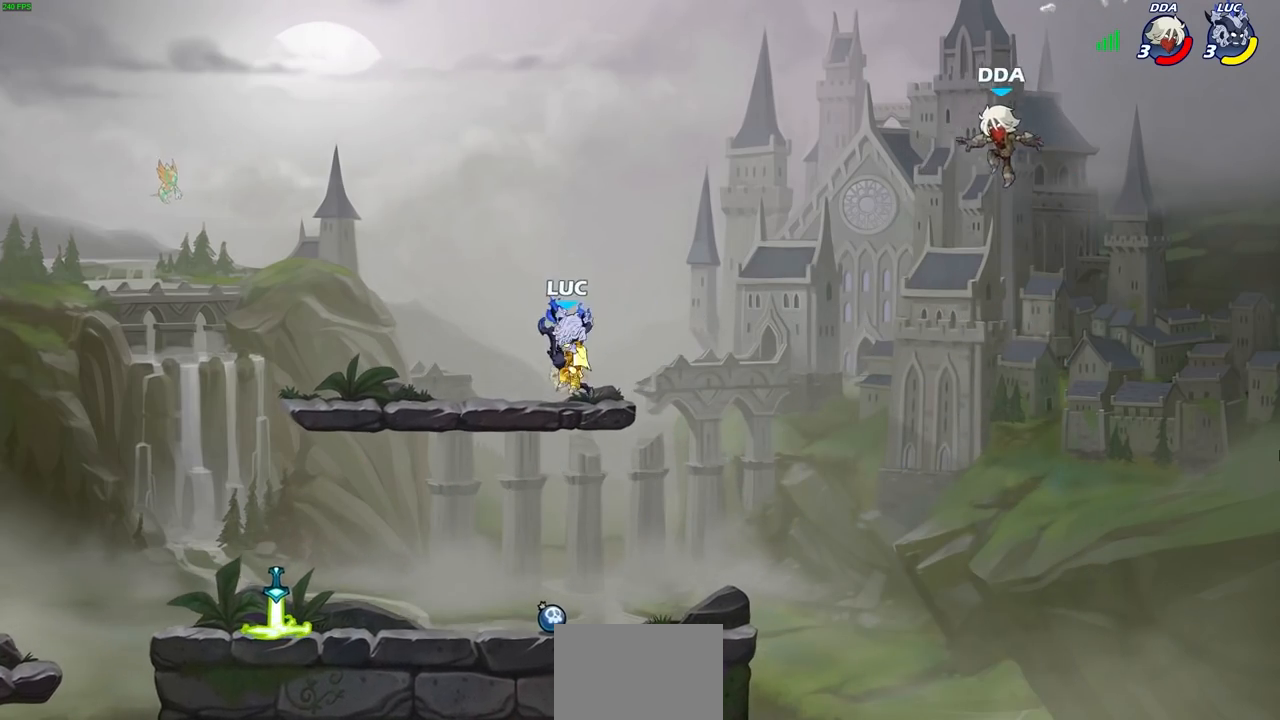
{"buttons": [], "left_stick": "center", "right_stick": "center", "events": [[17, "R2", "down"], [50, "CIRCLE", "down"], [117, "R2", "up"], [133, "CIRCLE", "up"], [350, "left_stick", "center"]]}
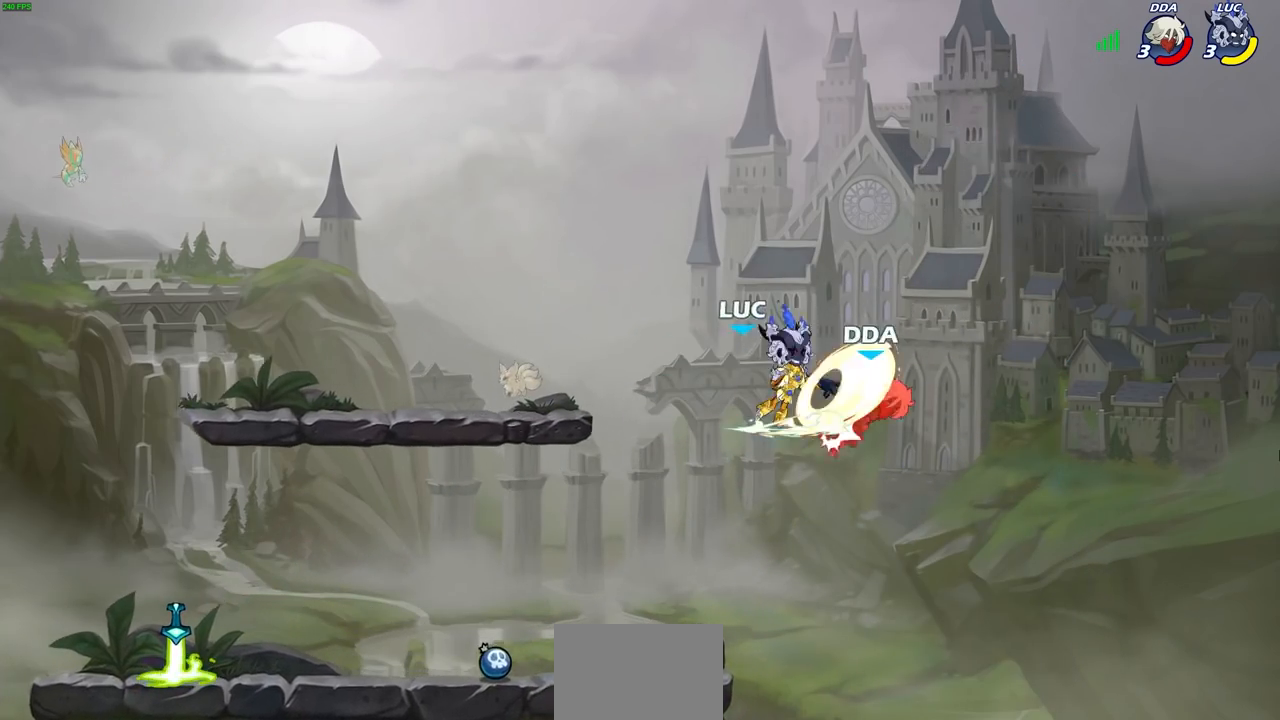
{"buttons": [], "left_stick": "center", "right_stick": "center", "events": []}
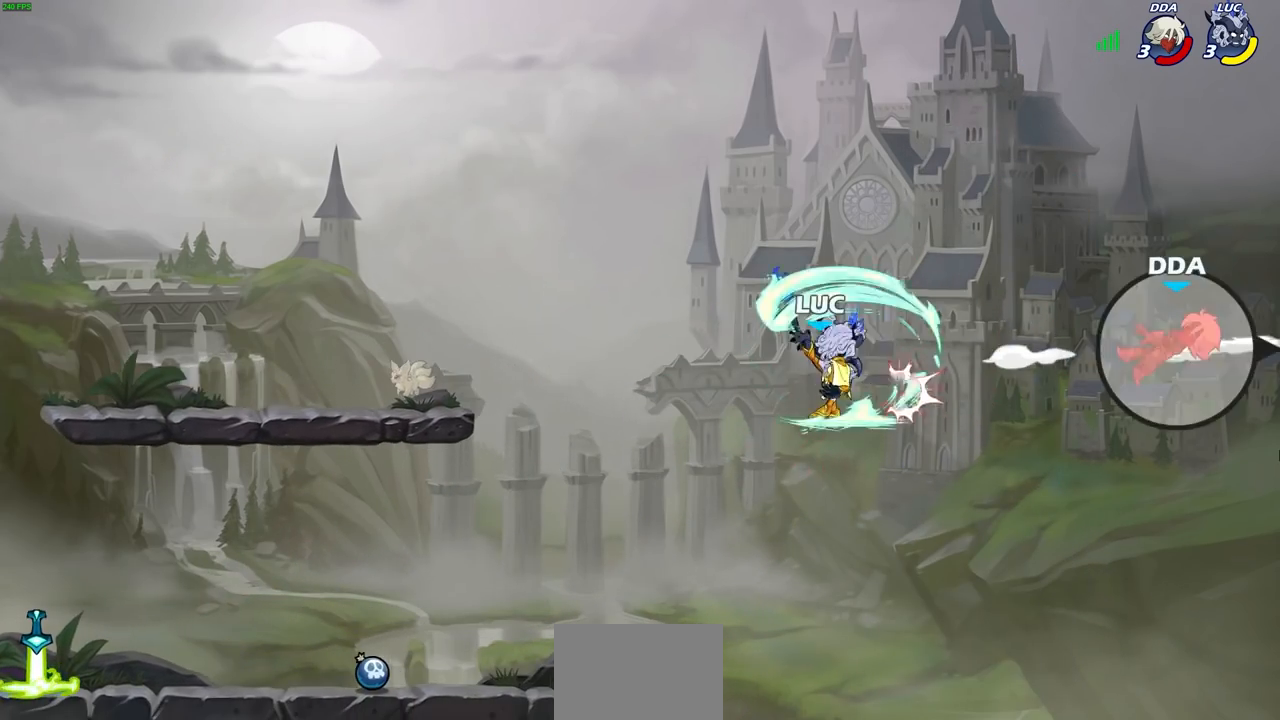
{"buttons": [], "left_stick": "left", "right_stick": "center", "events": [[67, "left_stick", "up"], [383, "left_stick", "left"]]}
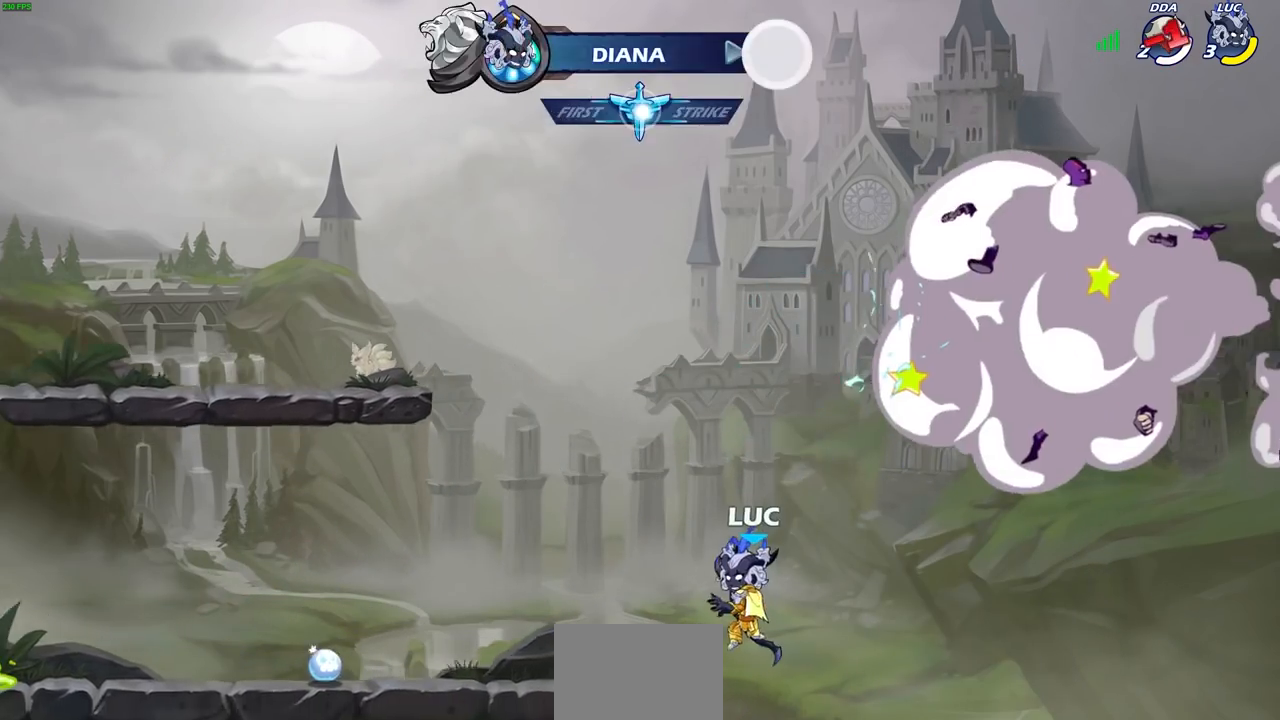
{"buttons": [], "left_stick": "center", "right_stick": "center", "events": [[83, "CROSS", "down"], [183, "CROSS", "up"], [450, "left_stick", "center"]]}
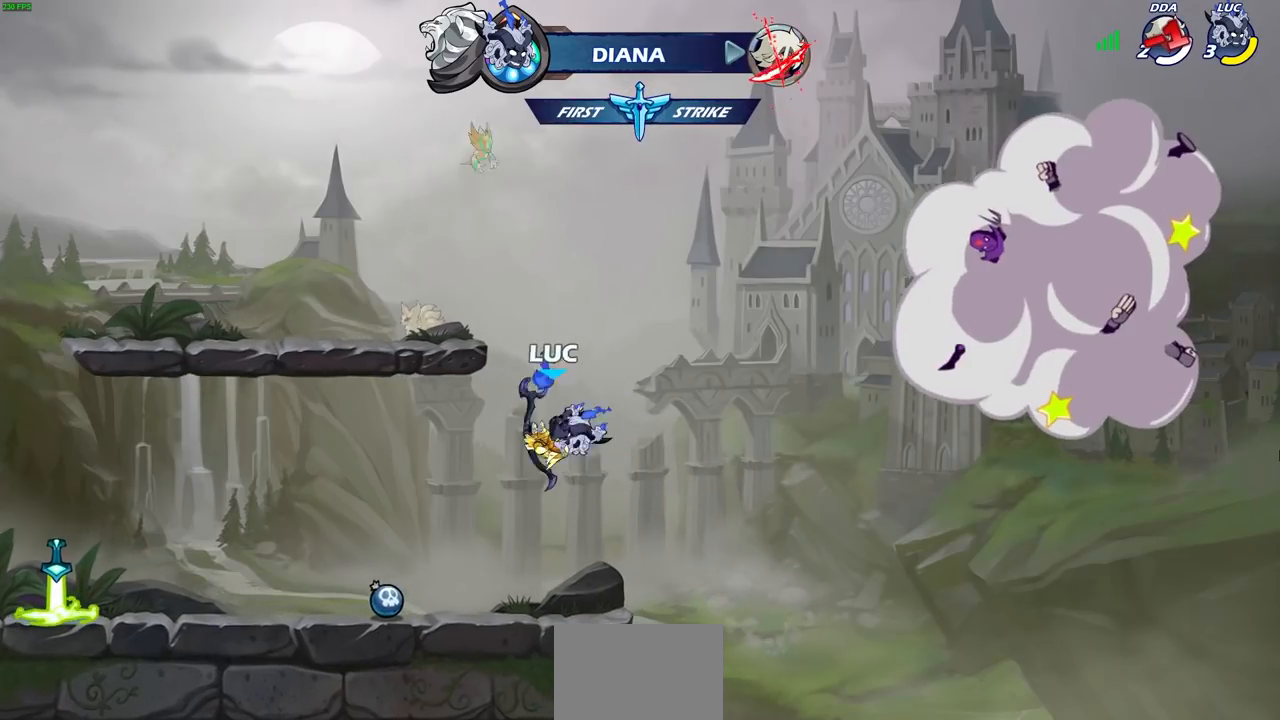
{"buttons": [], "left_stick": "center", "right_stick": "center", "events": []}
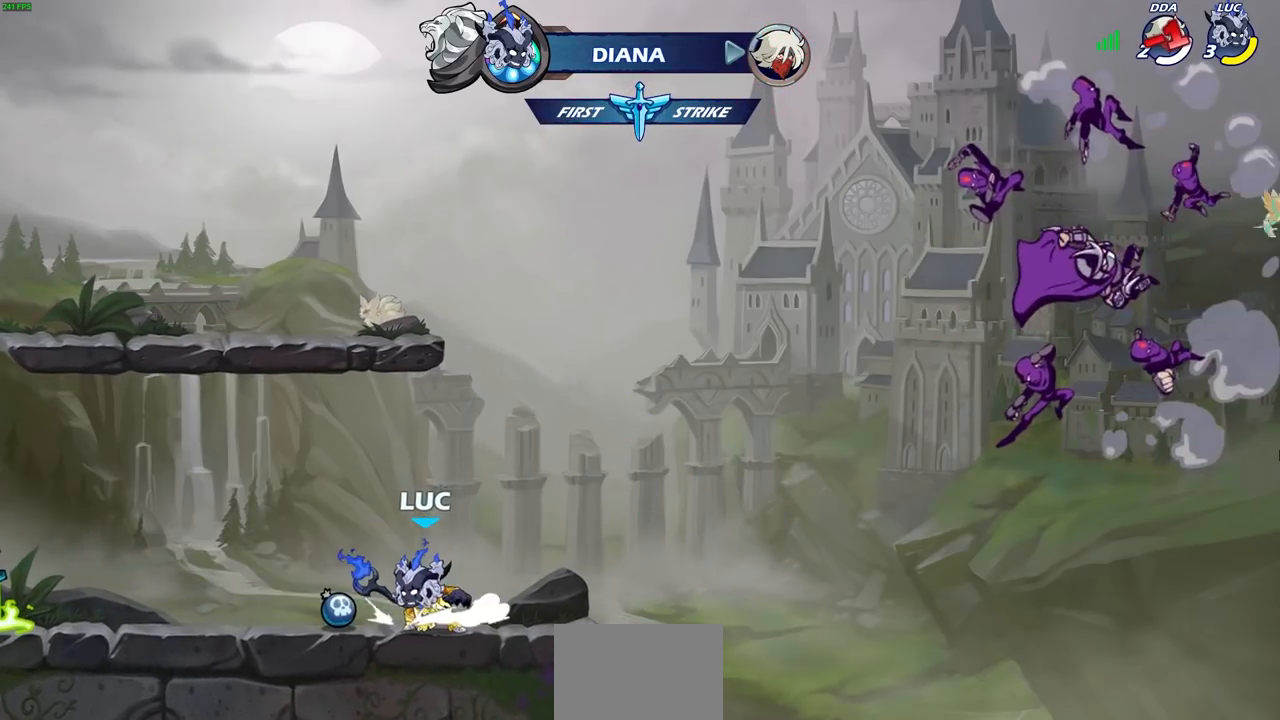
{"buttons": [], "left_stick": "center", "right_stick": "center", "events": []}
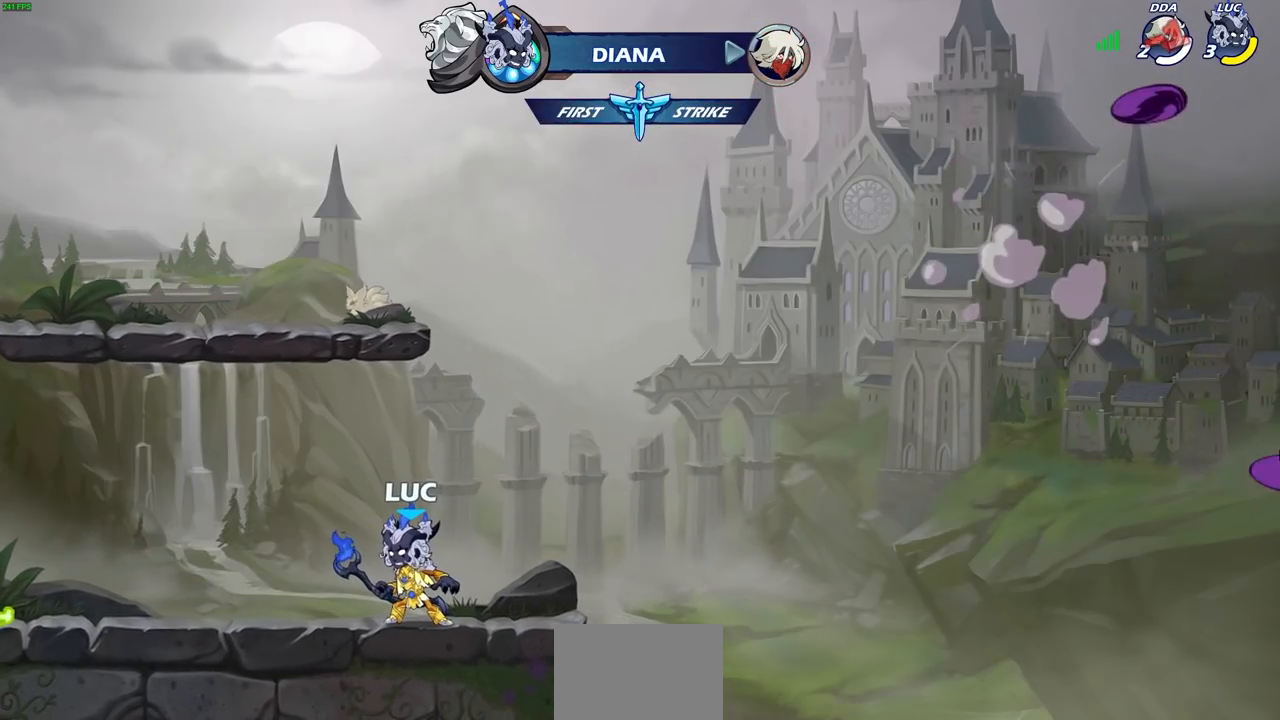
{"buttons": [], "left_stick": "left", "right_stick": "center", "events": [[367, "left_stick", "left"]]}
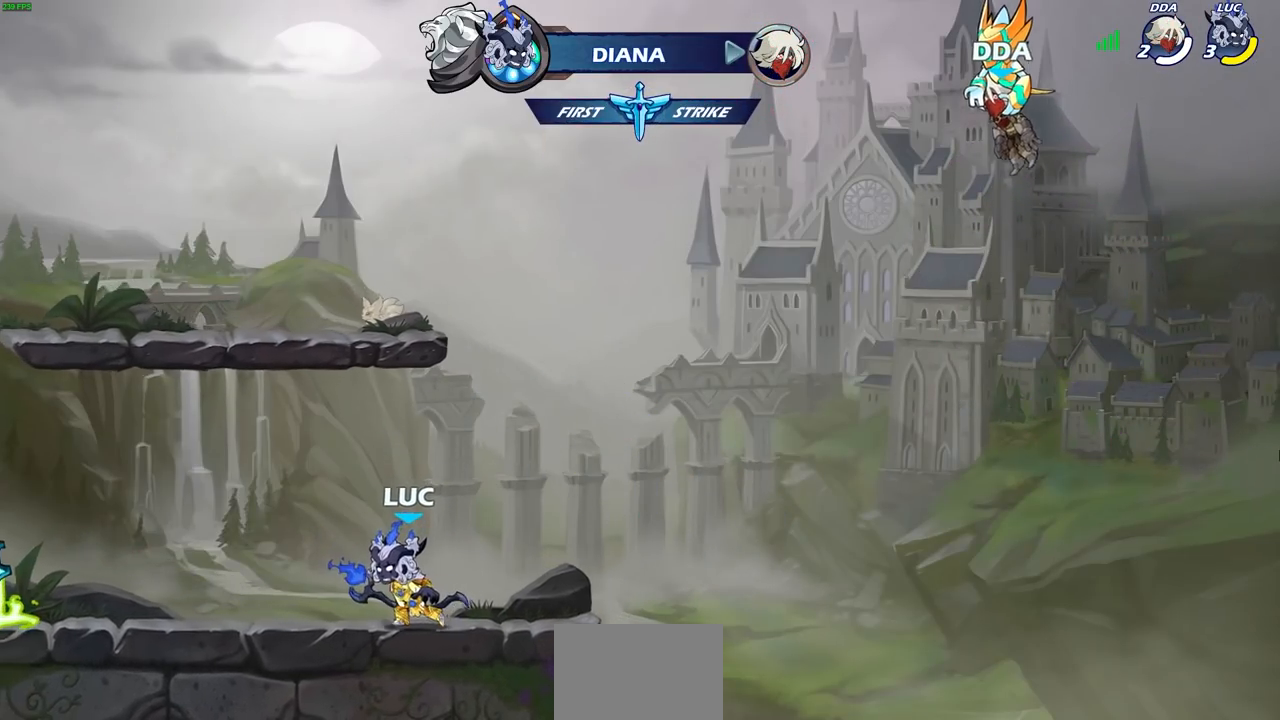
{"buttons": [], "left_stick": "center", "right_stick": "center", "events": [[383, "left_stick", "center"]]}
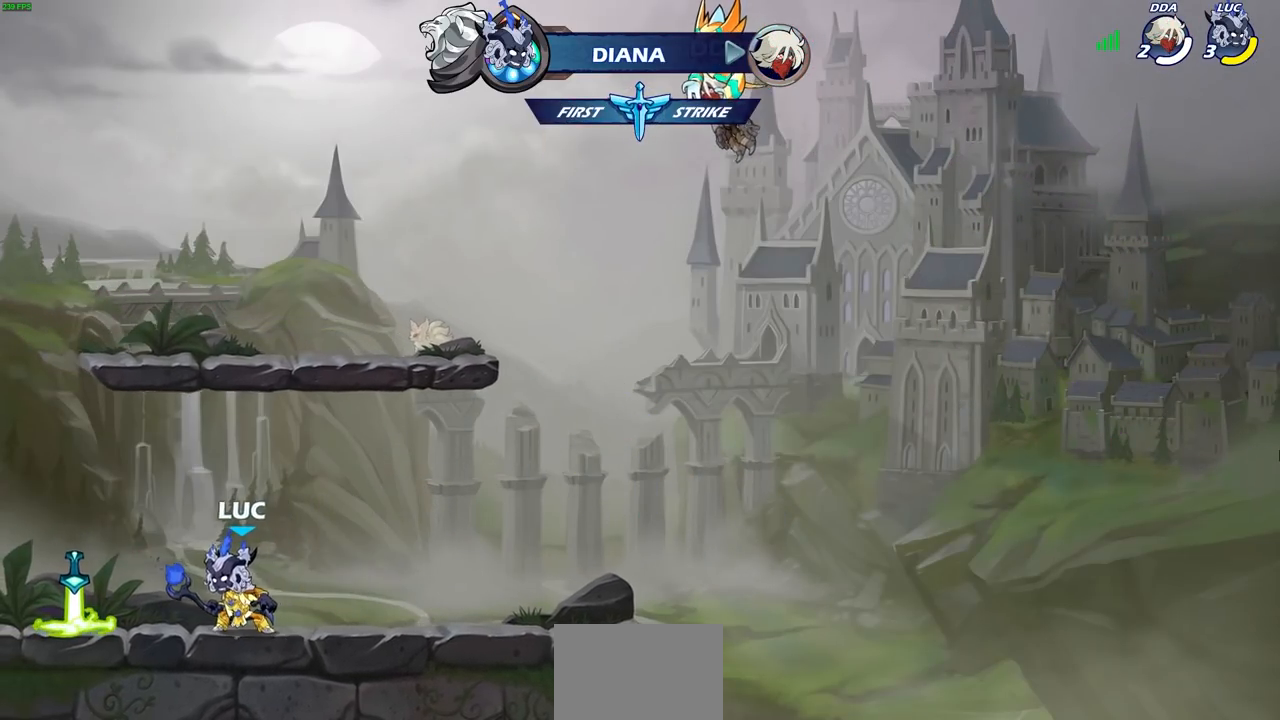
{"buttons": [], "left_stick": "up-left", "right_stick": "center", "events": [[200, "left_stick", "up-left"]]}
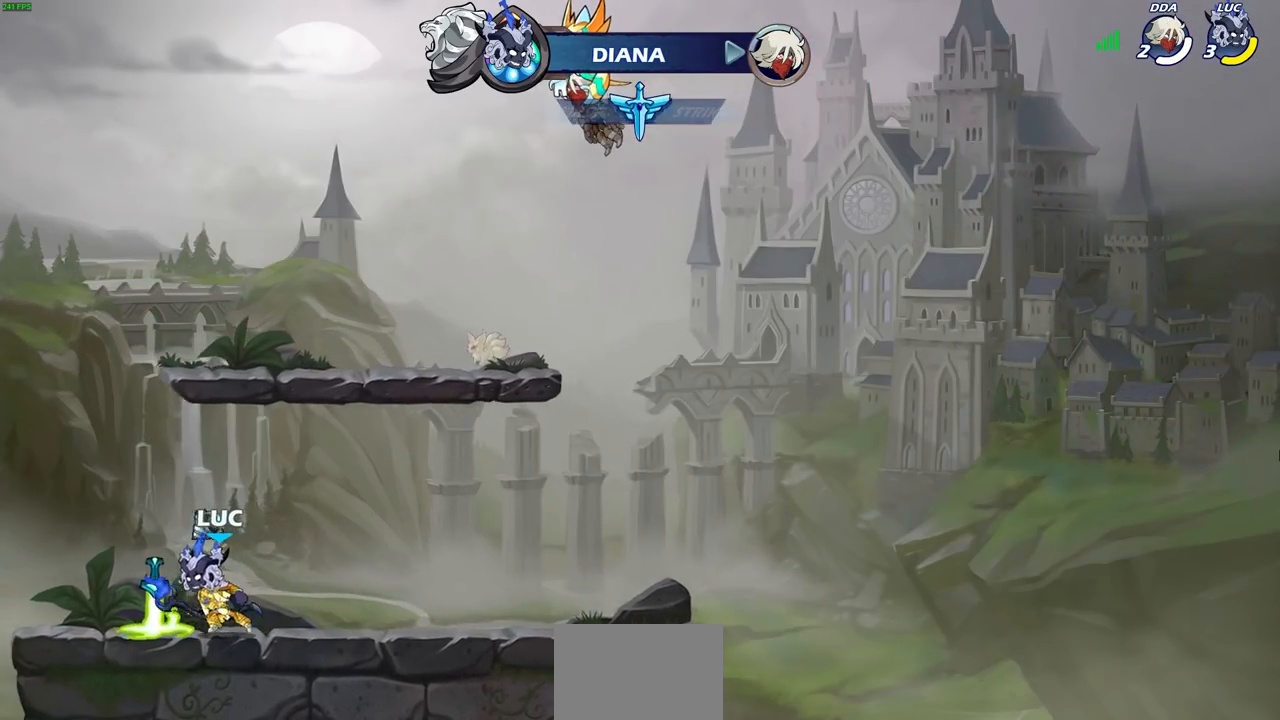
{"buttons": ["R1"], "left_stick": "up", "right_stick": "center", "events": [[100, "left_stick", "up-right"], [217, "R1", "down"], [250, "left_stick", "up"], [333, "R2", "down"], [450, "R2", "up"]]}
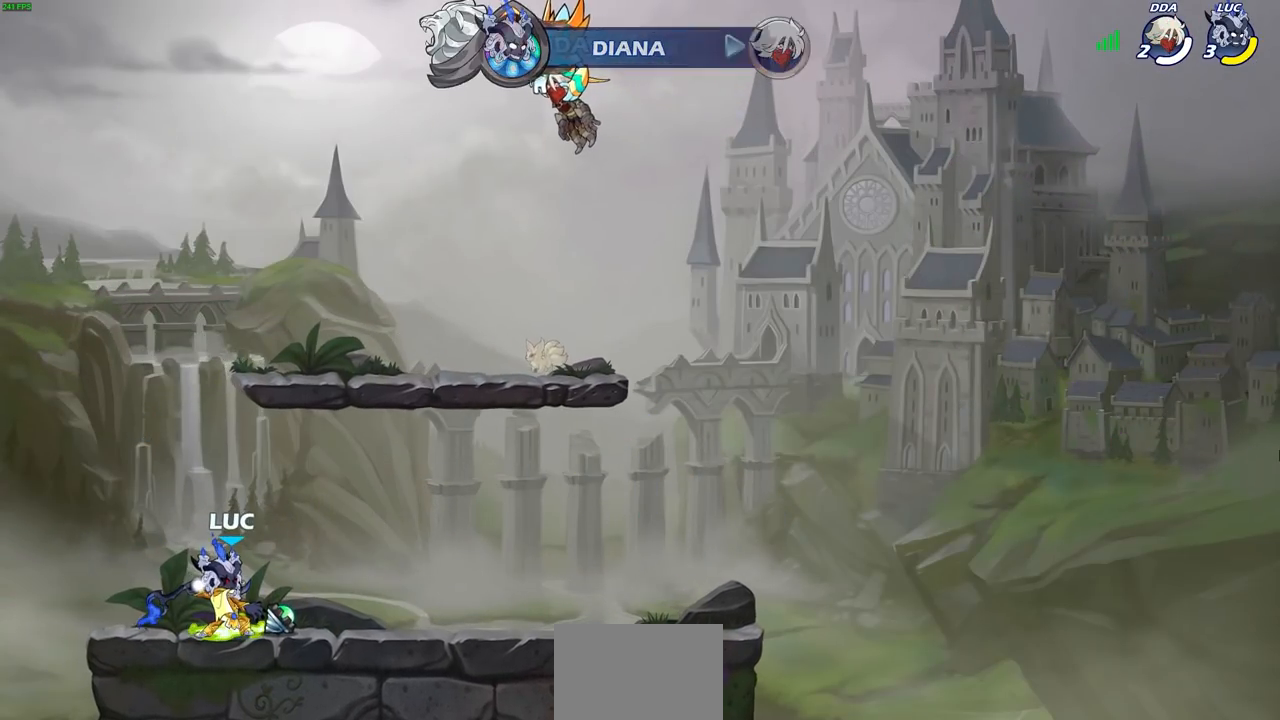
{"buttons": ["R1"], "left_stick": "up", "right_stick": "center", "events": []}
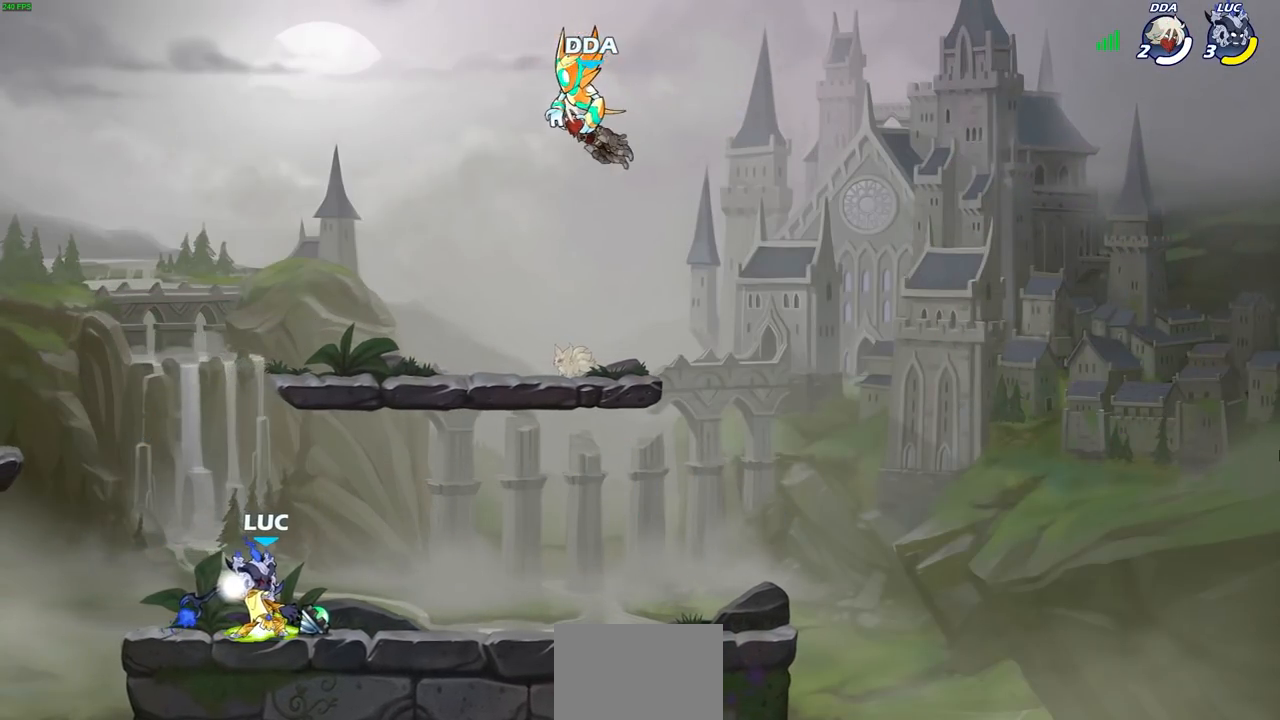
{"buttons": [], "left_stick": "center", "right_stick": "center", "events": [[117, "R1", "up"], [417, "left_stick", "center"]]}
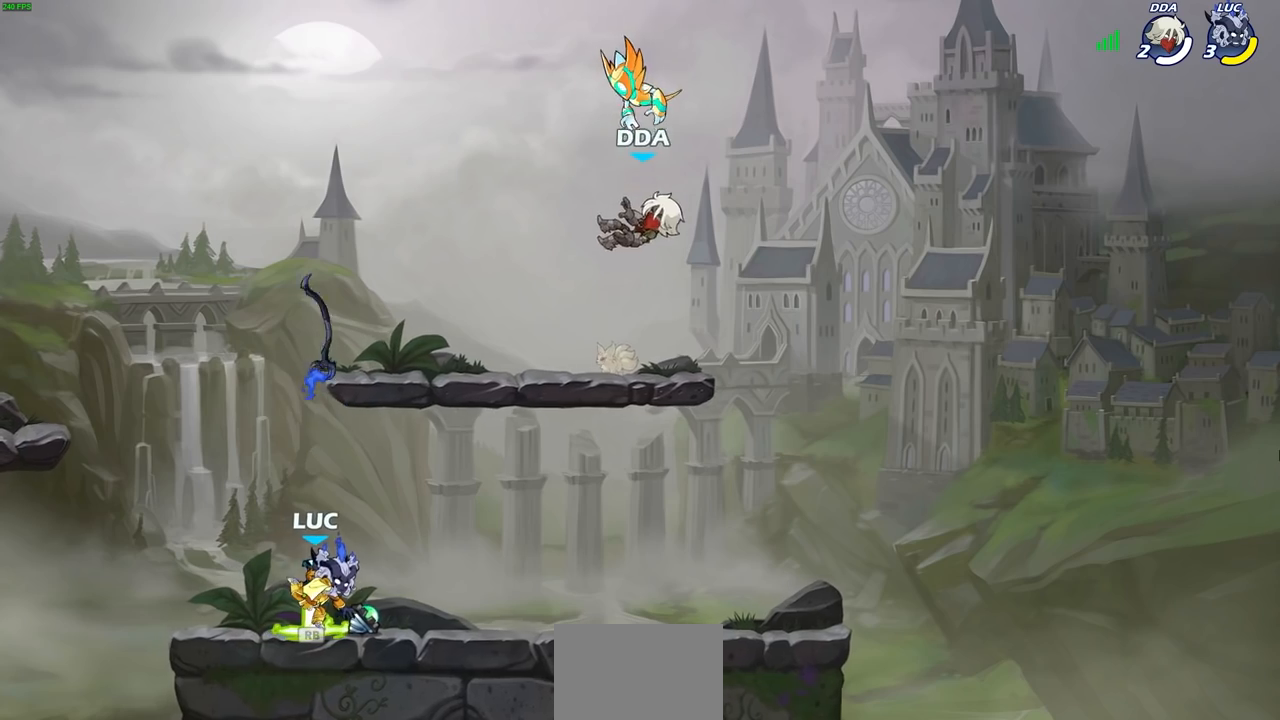
{"buttons": [], "left_stick": "up-right", "right_stick": "center", "events": [[150, "left_stick", "left"], [350, "R1", "down"], [417, "left_stick", "up-right"], [450, "R1", "up"]]}
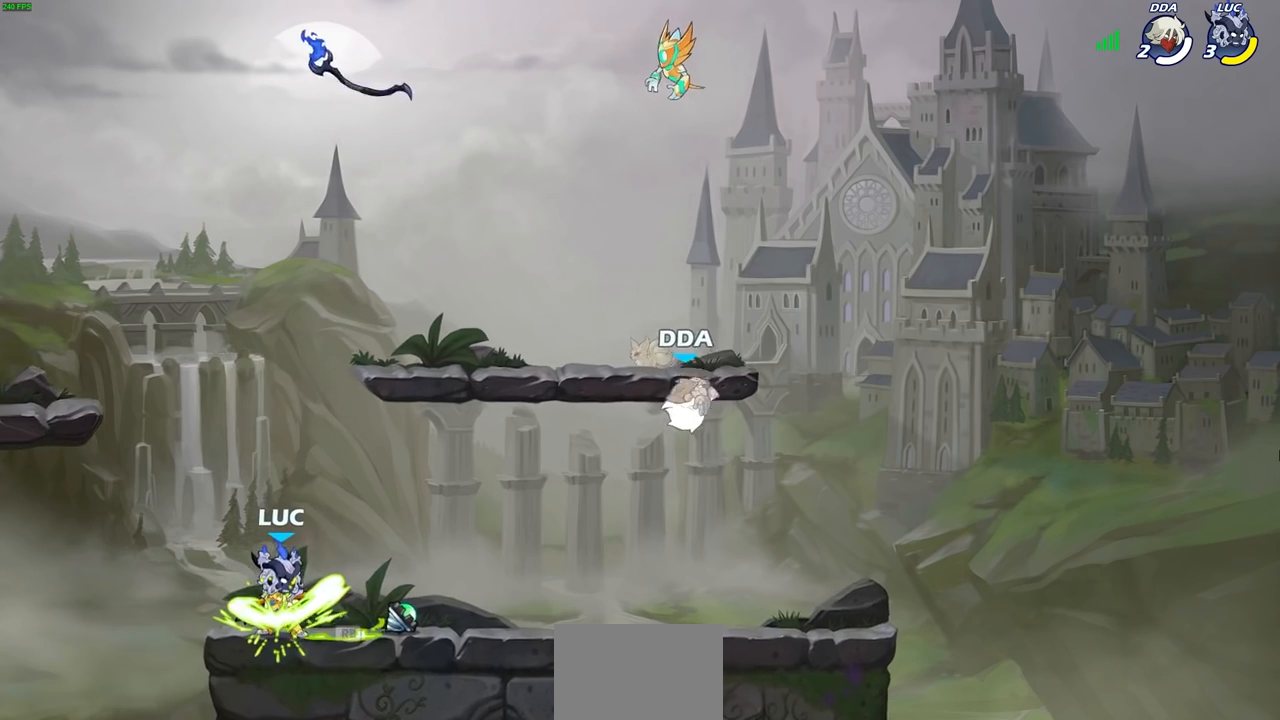
{"buttons": [], "left_stick": "center", "right_stick": "center", "events": [[67, "left_stick", "center"]]}
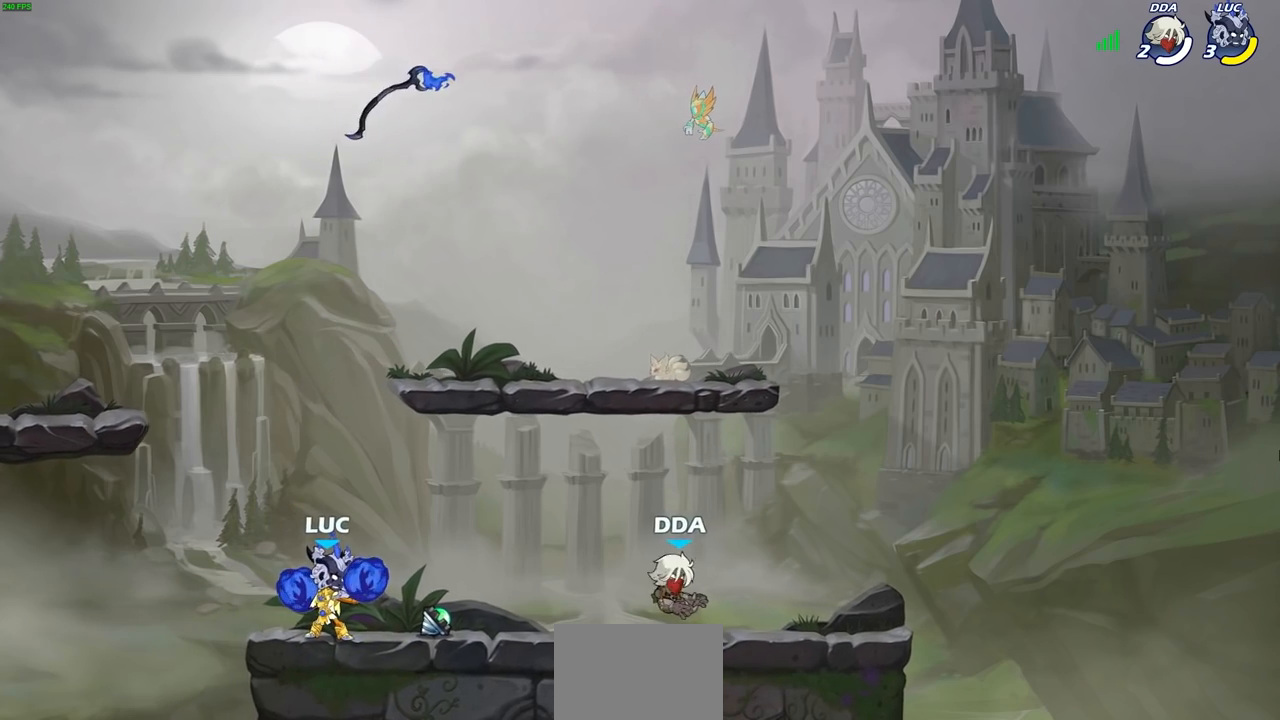
{"buttons": [], "left_stick": "center", "right_stick": "center", "events": []}
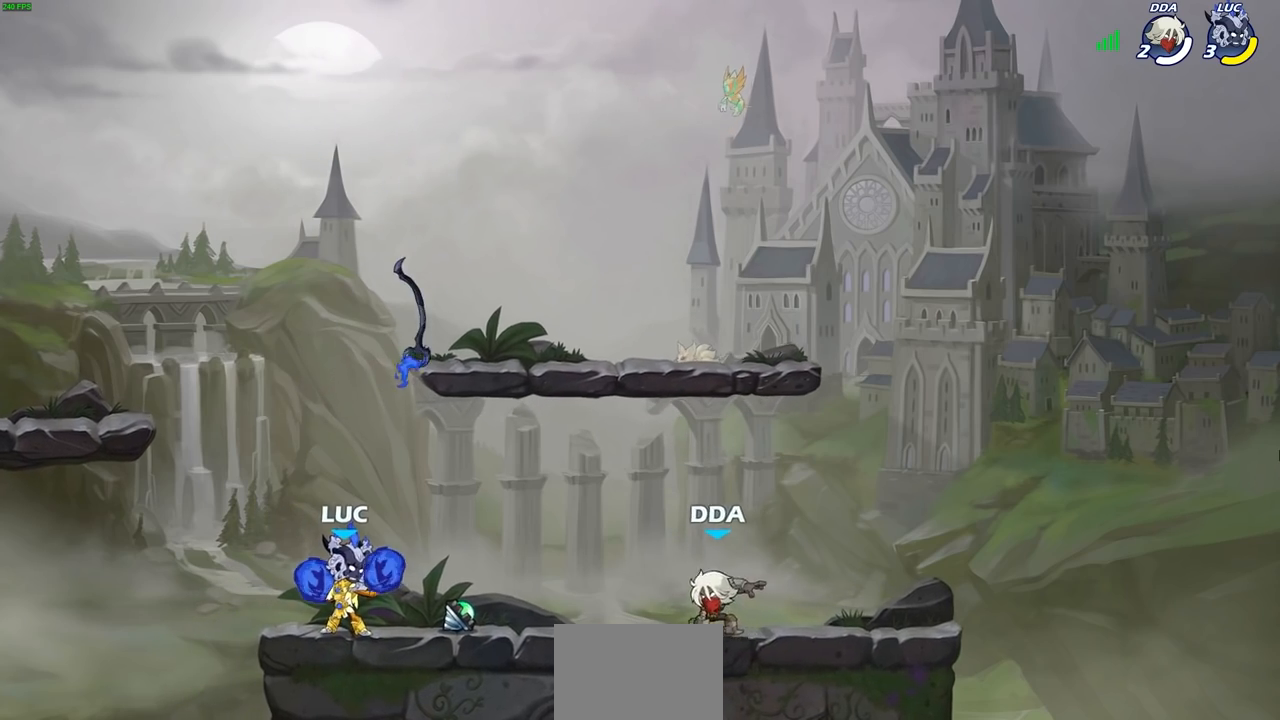
{"buttons": [], "left_stick": "down", "right_stick": "center", "events": [[300, "left_stick", "down"], [350, "CROSS", "down"], [367, "SQUARE", "down"], [417, "CROSS", "up"], [433, "SQUARE", "up"]]}
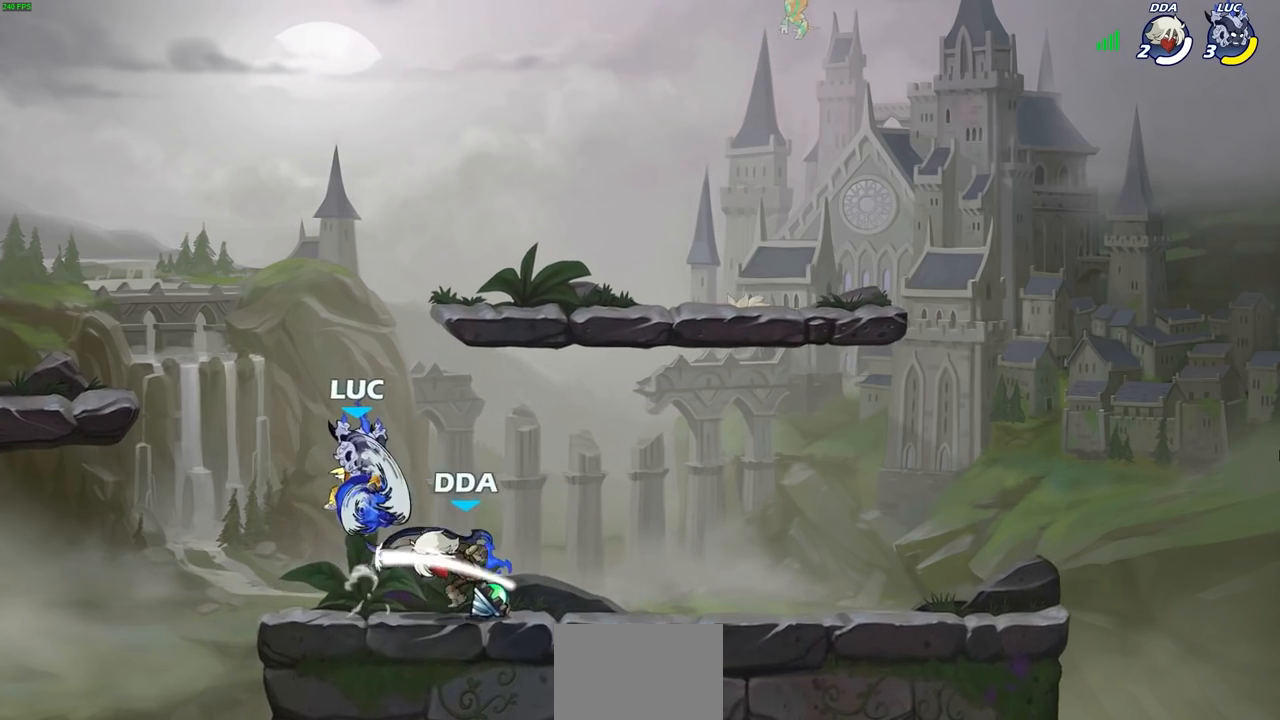
{"buttons": [], "left_stick": "center", "right_stick": "center", "events": [[33, "left_stick", "center"]]}